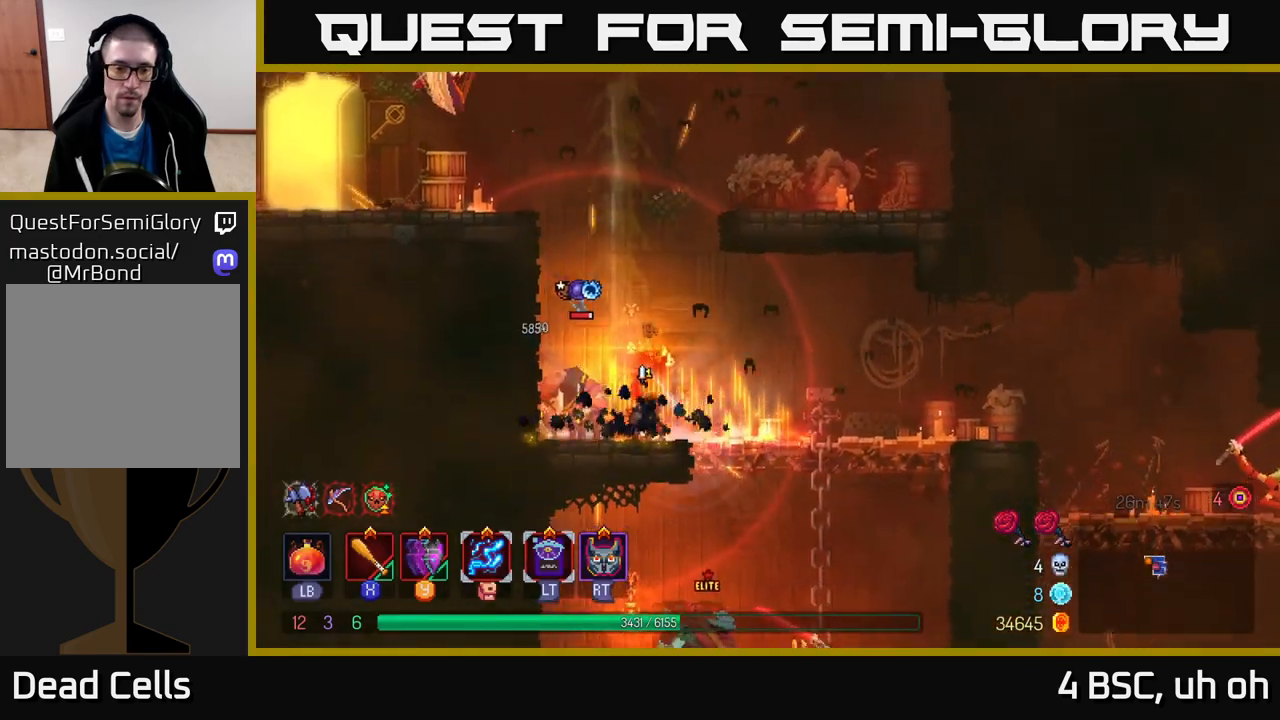
Gameplay with a controller (Xbox layout); each line is a JSON object with the inputs held at the frame after it. "events" lists button and stick changes between this image and that frame as [ms after this image, input, new state], when the widget could be followed in between. Not read: L3 R3.
{"buttons": [], "left_stick": "center", "right_stick": "center", "events": [[100, "X", "down"], [150, "left_stick", "left"], [200, "X", "up"], [250, "X", "down"], [333, "X", "up"], [400, "X", "down"], [400, "left_stick", "center"], [500, "X", "up"]]}
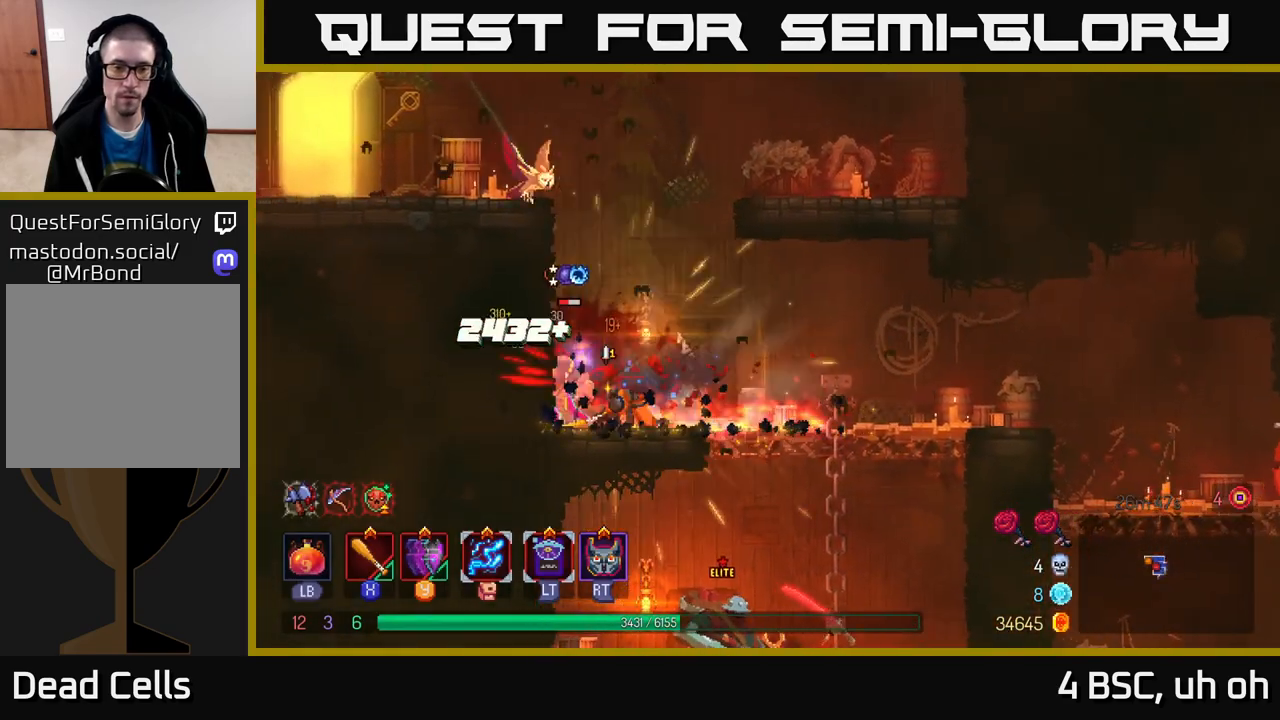
{"buttons": [], "left_stick": "right", "right_stick": "center", "events": [[50, "X", "down"], [150, "X", "up"], [233, "X", "down"], [317, "X", "up"], [467, "left_stick", "right"]]}
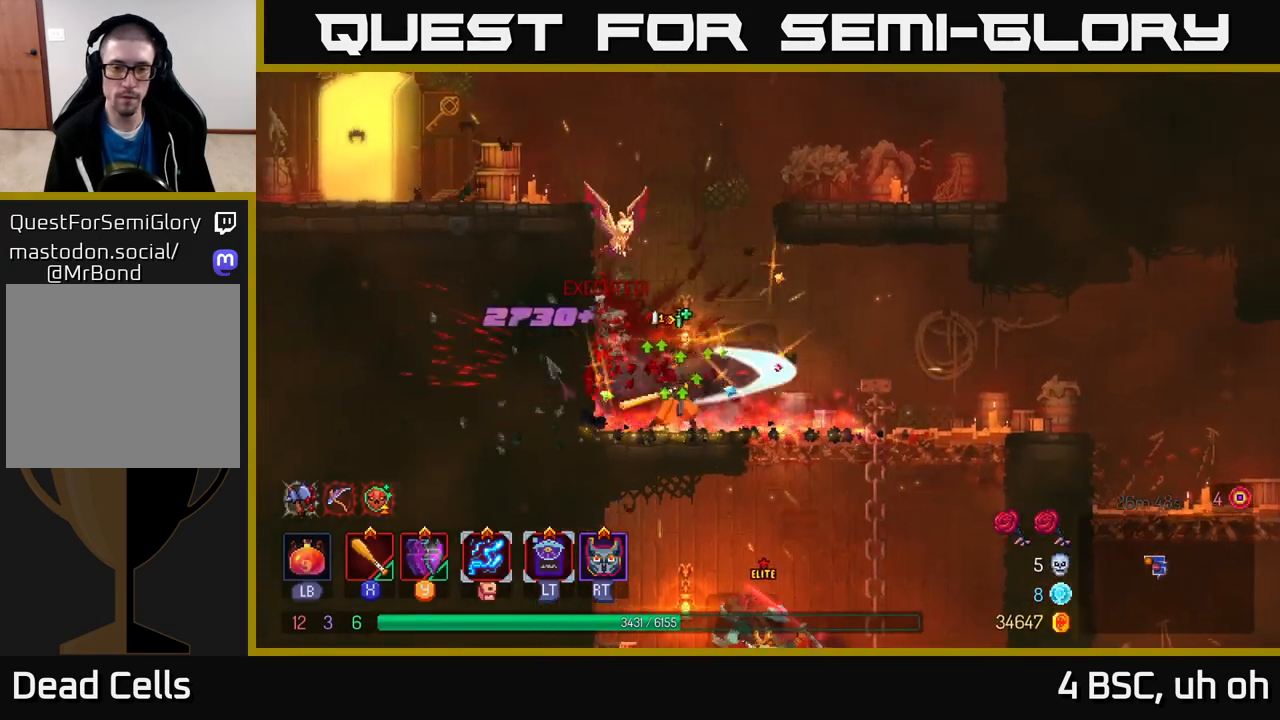
{"buttons": [], "left_stick": "right", "right_stick": "center", "events": [[33, "B", "down"], [183, "B", "up"]]}
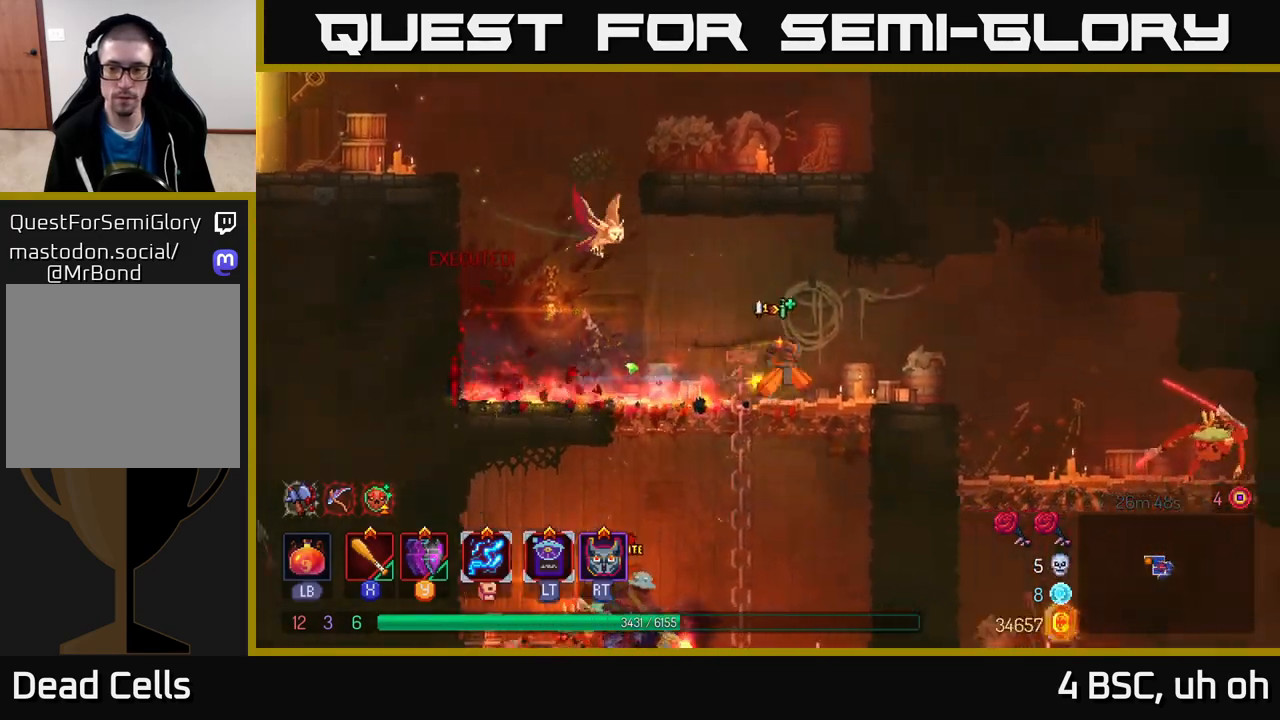
{"buttons": ["A"], "left_stick": "right", "right_stick": "center", "events": [[383, "A", "down"]]}
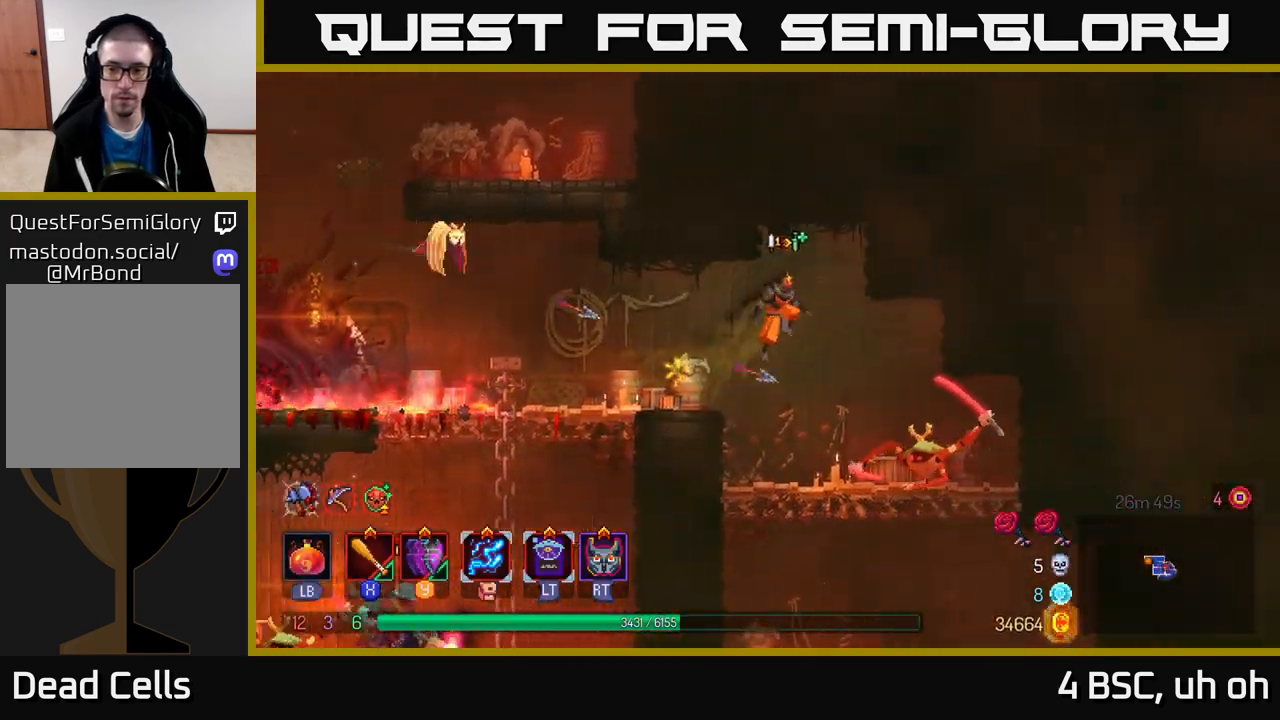
{"buttons": [], "left_stick": "right", "right_stick": "center", "events": [[17, "A", "up"], [50, "A", "down"], [150, "A", "up"], [167, "left_stick", "down"], [217, "A", "down"], [300, "A", "up"], [500, "left_stick", "right"]]}
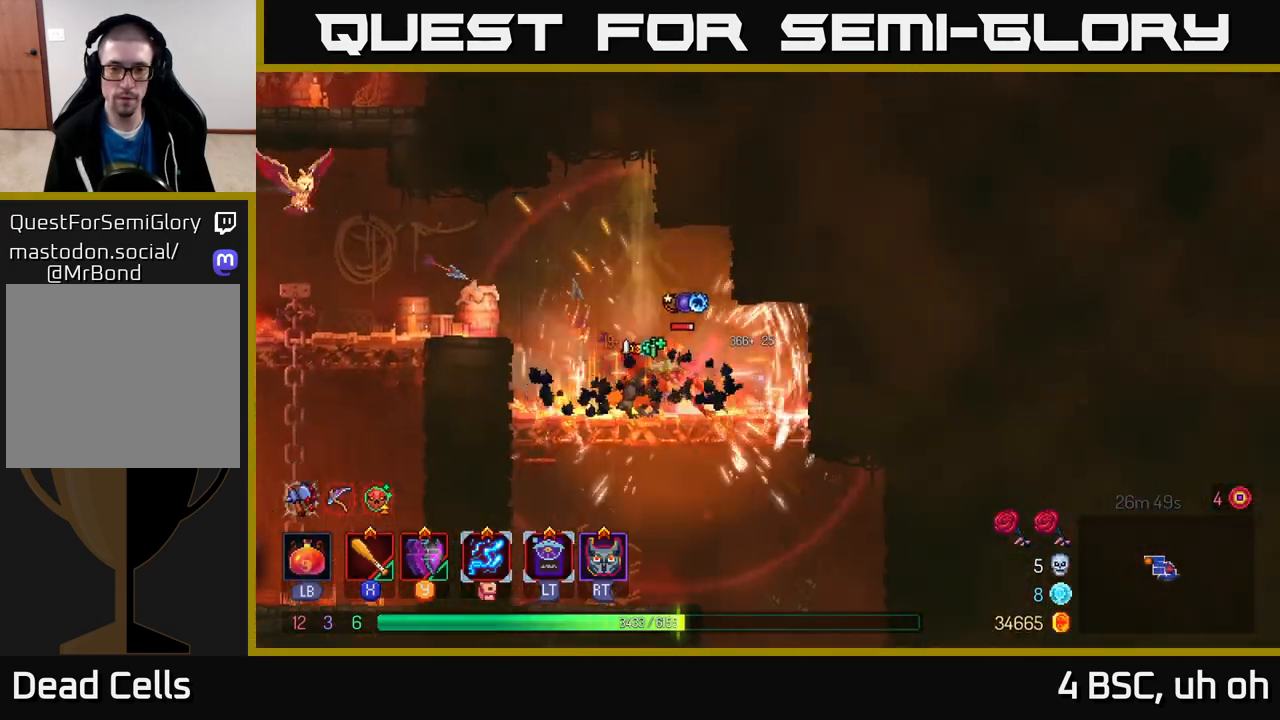
{"buttons": ["X"], "left_stick": "center", "right_stick": "center", "events": [[117, "X", "down"], [200, "X", "up"], [267, "X", "down"], [350, "X", "up"], [350, "left_stick", "center"], [467, "X", "down"]]}
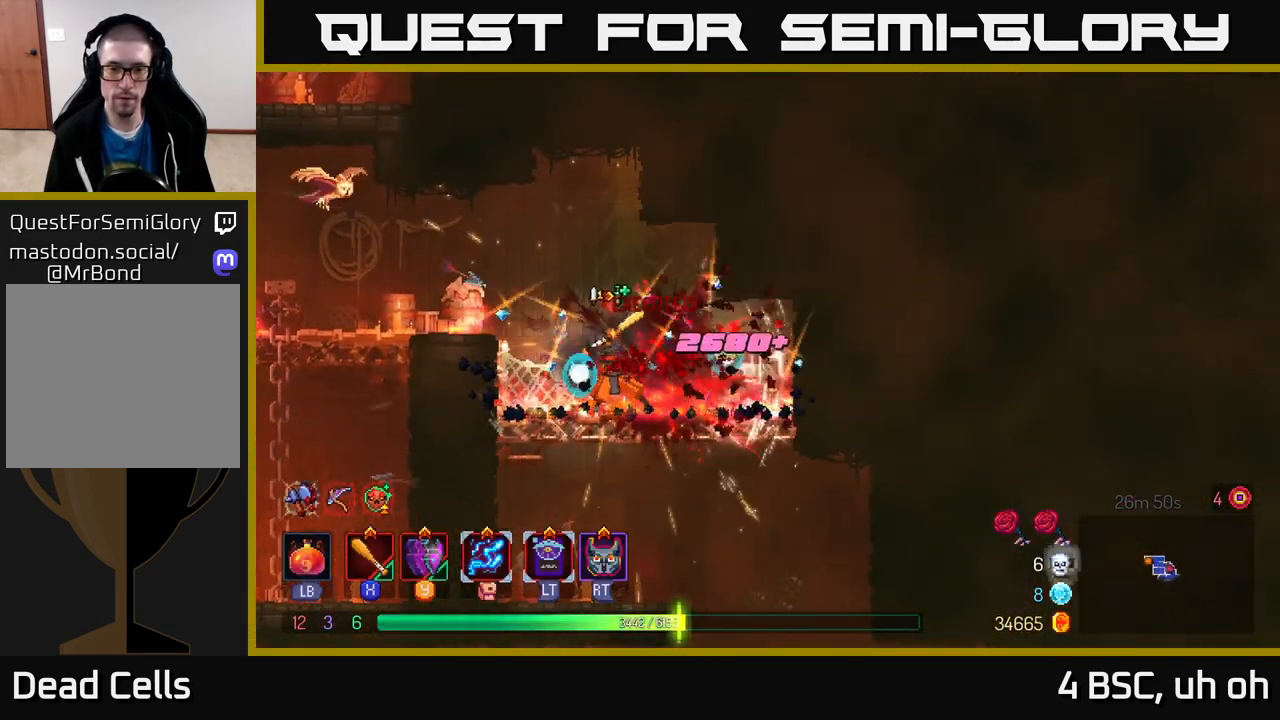
{"buttons": ["A"], "left_stick": "left", "right_stick": "center", "events": [[67, "X", "up"], [267, "left_stick", "left"], [400, "A", "down"]]}
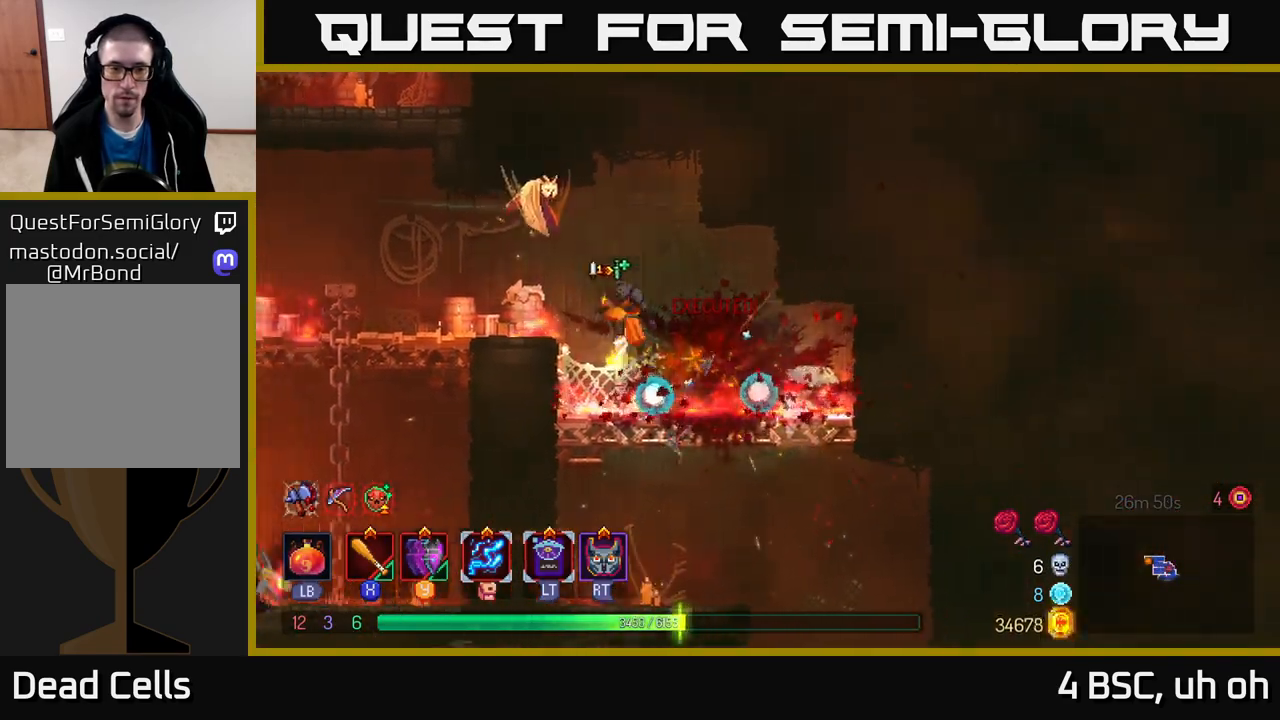
{"buttons": [], "left_stick": "left", "right_stick": "center", "events": [[50, "A", "up"]]}
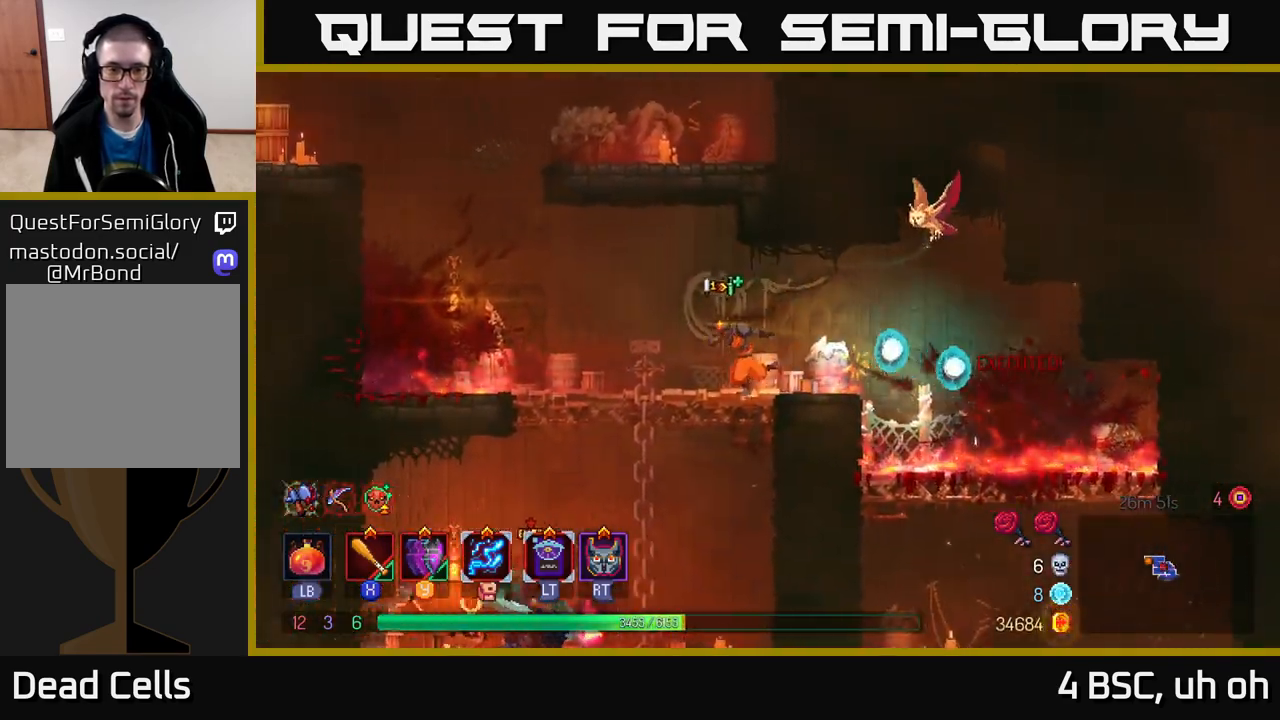
{"buttons": [], "left_stick": "down", "right_stick": "center", "events": [[383, "left_stick", "down"], [433, "A", "down"], [483, "A", "up"]]}
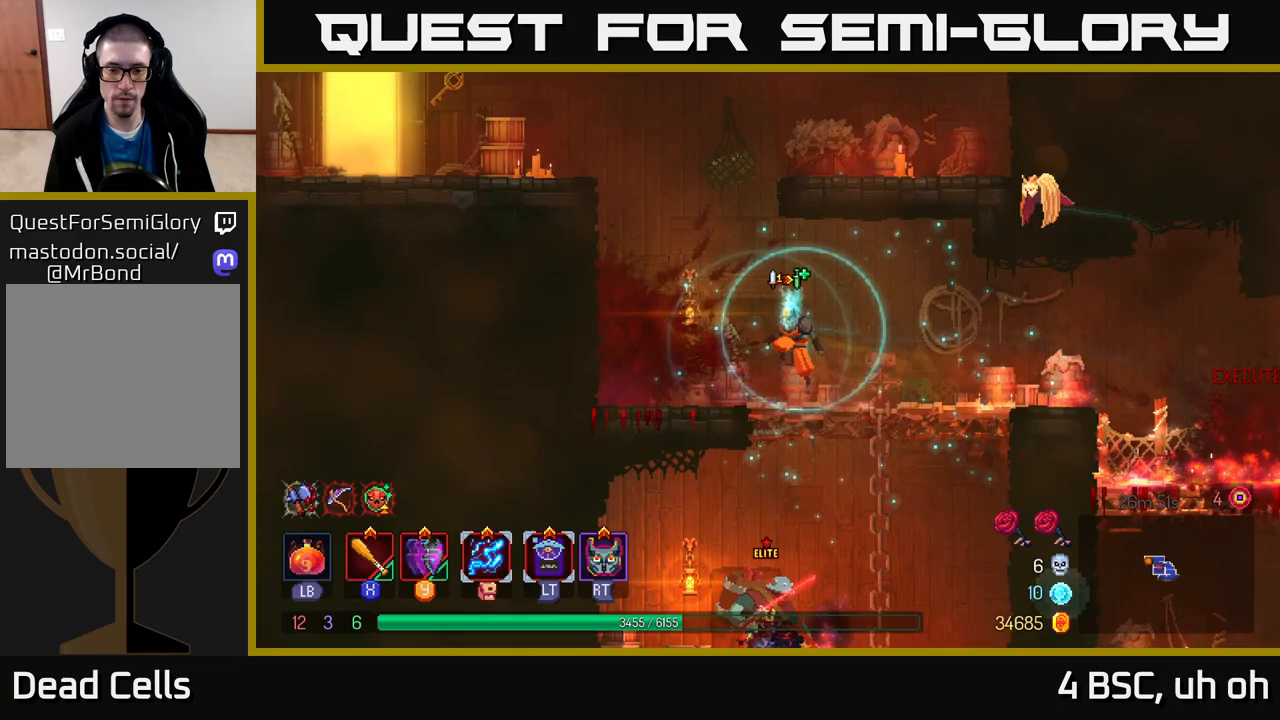
{"buttons": [], "left_stick": "center", "right_stick": "center", "events": [[33, "A", "down"], [100, "A", "up"], [150, "A", "down"], [233, "A", "up"], [350, "left_stick", "center"], [417, "X", "down"], [500, "X", "up"]]}
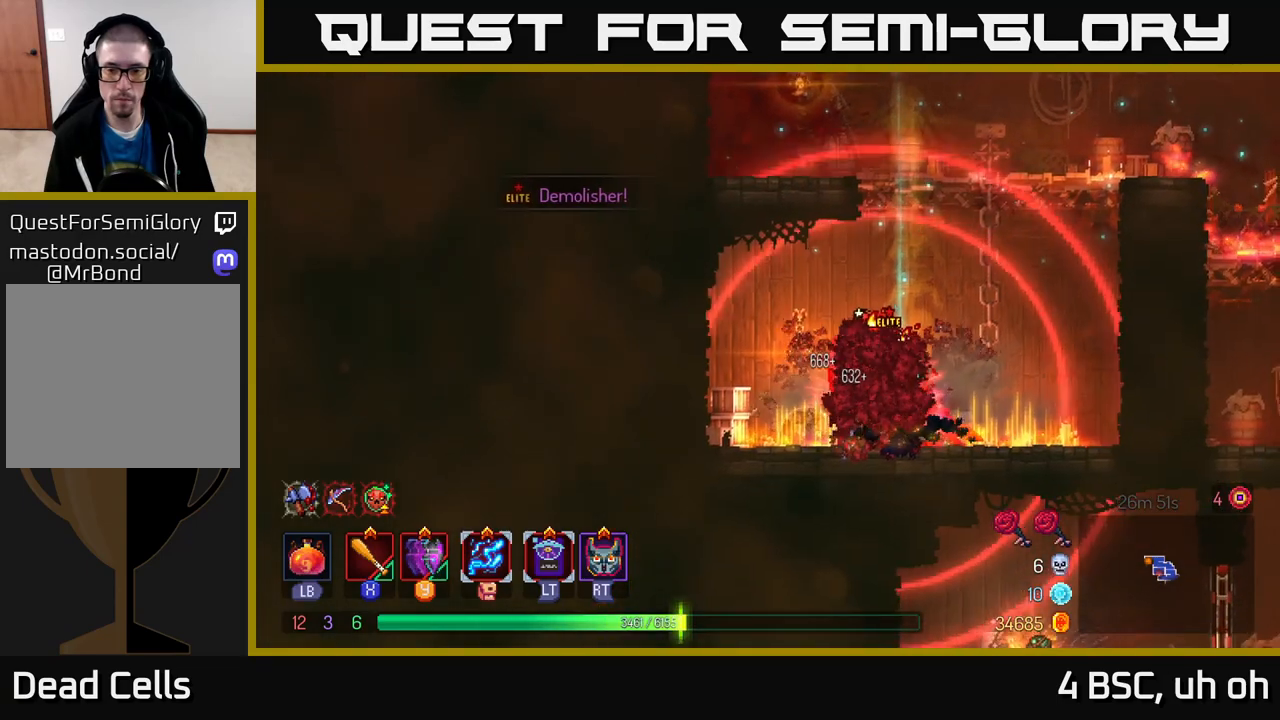
{"buttons": [], "left_stick": "left", "right_stick": "center", "events": [[50, "X", "down"], [150, "X", "up"], [217, "X", "down"], [233, "left_stick", "left"], [300, "X", "up"], [367, "X", "down"], [433, "X", "up"]]}
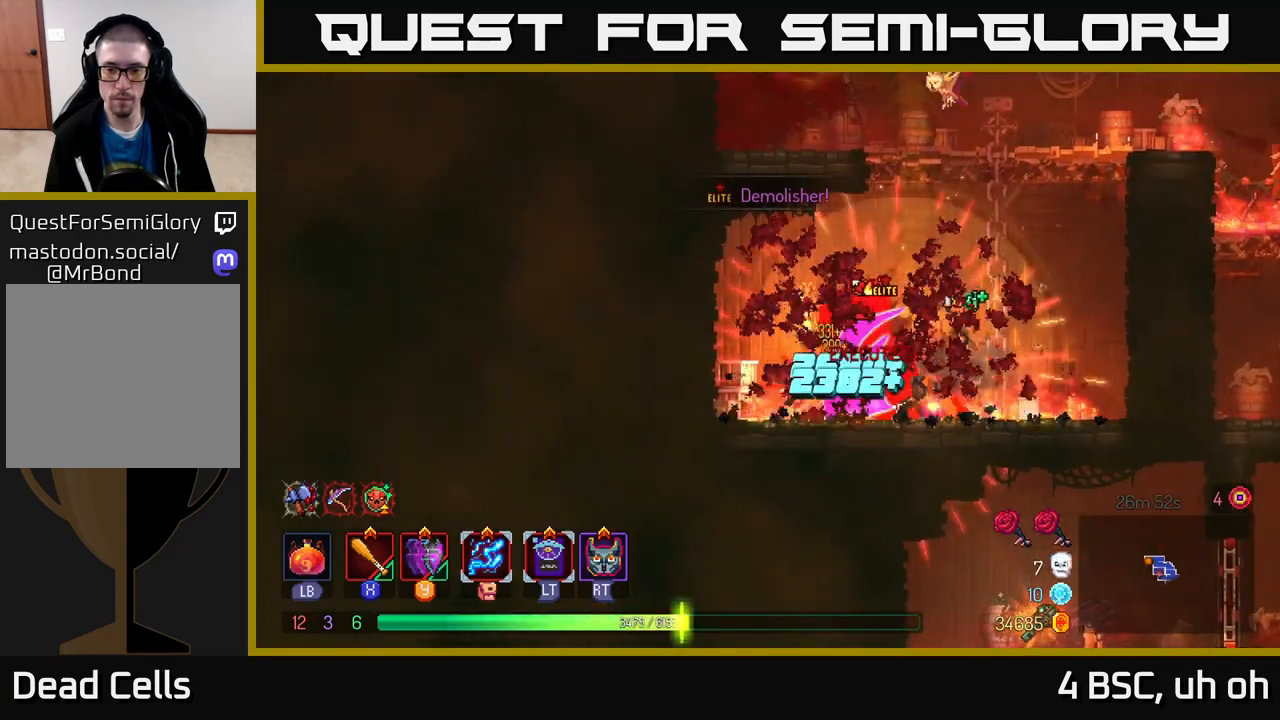
{"buttons": ["X"], "left_stick": "left", "right_stick": "center", "events": [[17, "X", "down"], [100, "X", "up"], [183, "X", "down"], [183, "left_stick", "center"], [267, "X", "up"], [333, "X", "down"], [433, "X", "up"], [483, "left_stick", "left"], [500, "X", "down"]]}
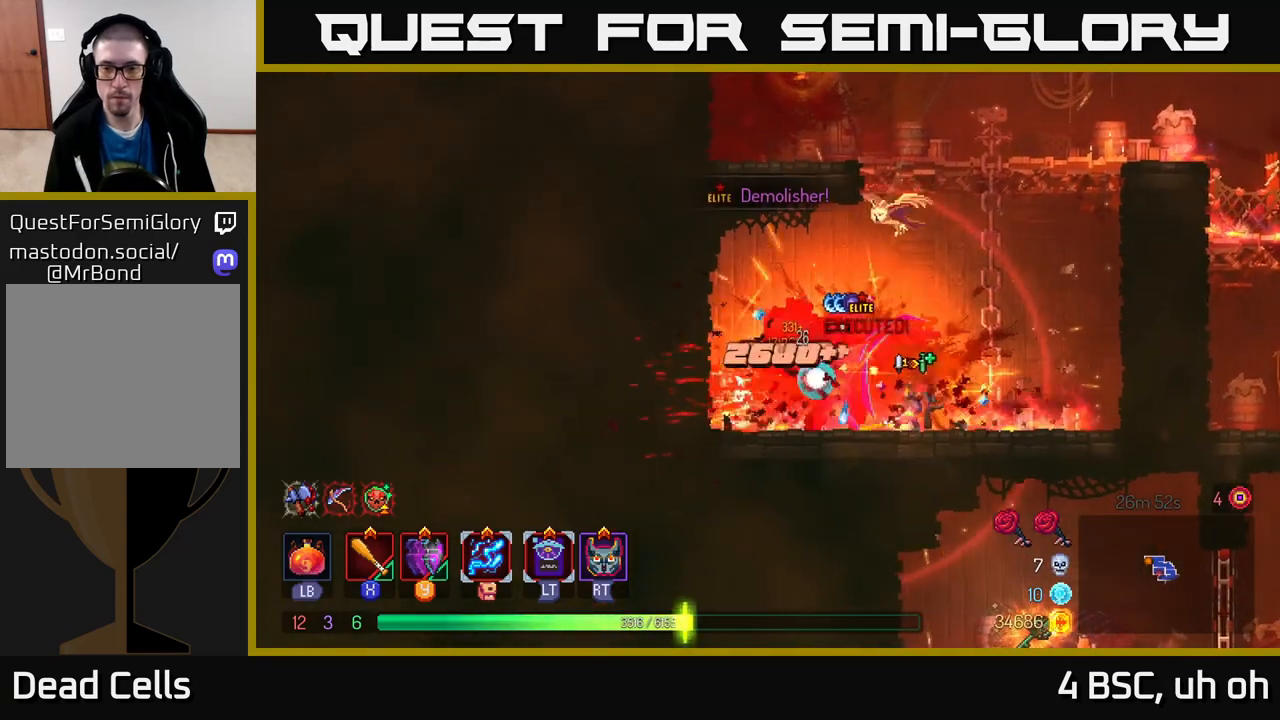
{"buttons": ["X"], "left_stick": "center", "right_stick": "center", "events": [[100, "X", "up"], [167, "X", "down"], [183, "left_stick", "center"], [267, "X", "up"], [333, "X", "down"], [433, "X", "up"], [500, "X", "down"]]}
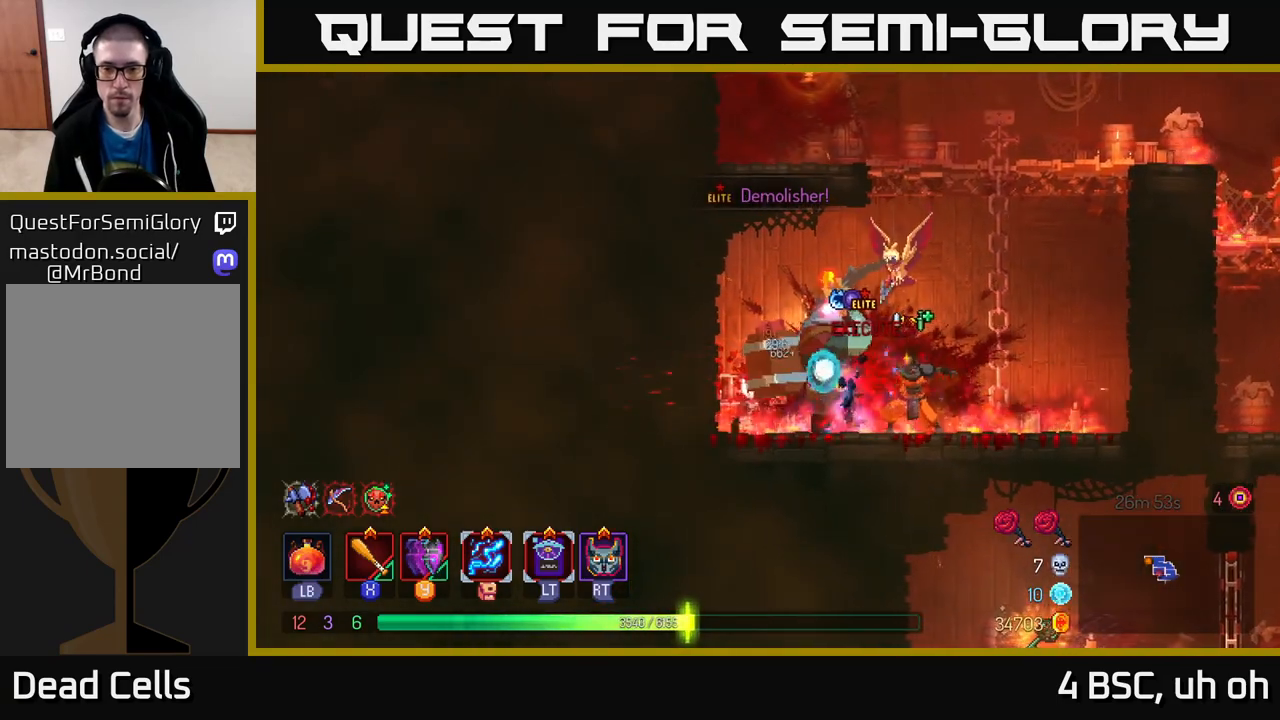
{"buttons": [], "left_stick": "left", "right_stick": "center", "events": [[100, "X", "up"], [167, "X", "down"], [250, "X", "up"], [250, "left_stick", "left"], [333, "B", "down"], [417, "B", "up"]]}
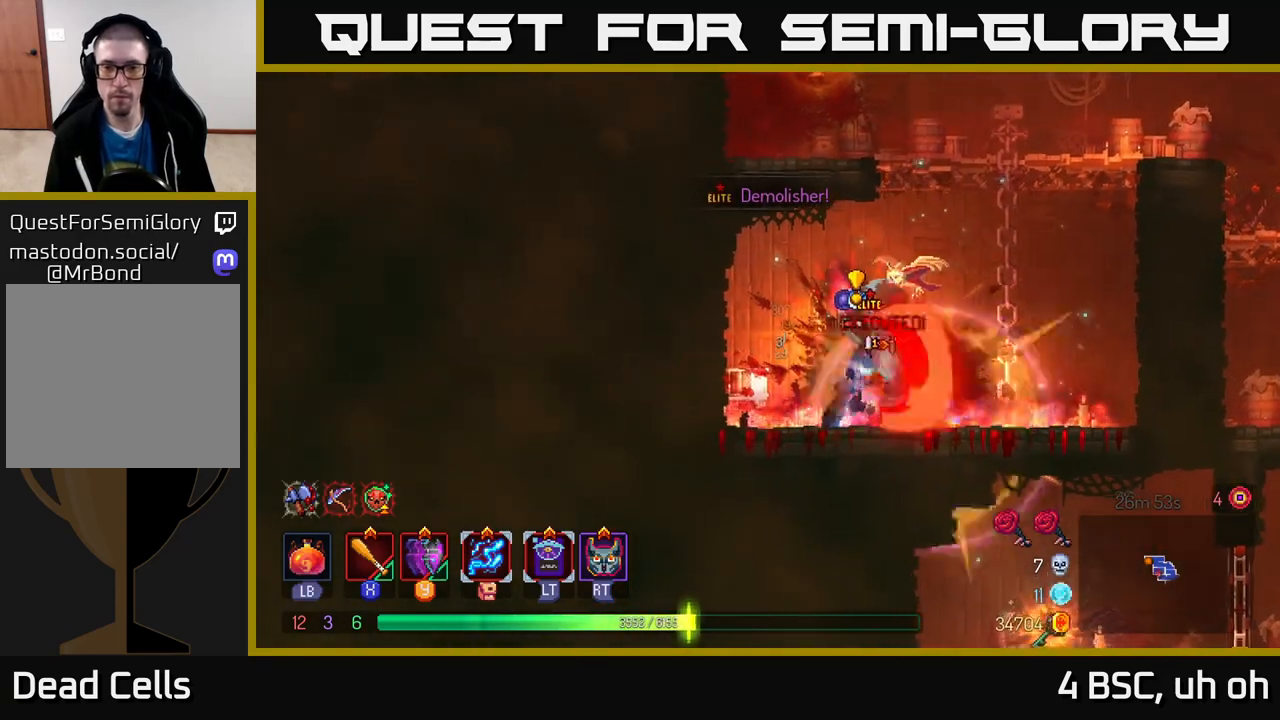
{"buttons": ["X"], "left_stick": "center", "right_stick": "center", "events": [[100, "left_stick", "right"], [117, "X", "down"], [217, "X", "up"], [267, "X", "down"], [283, "left_stick", "center"], [367, "X", "up"], [433, "X", "down"]]}
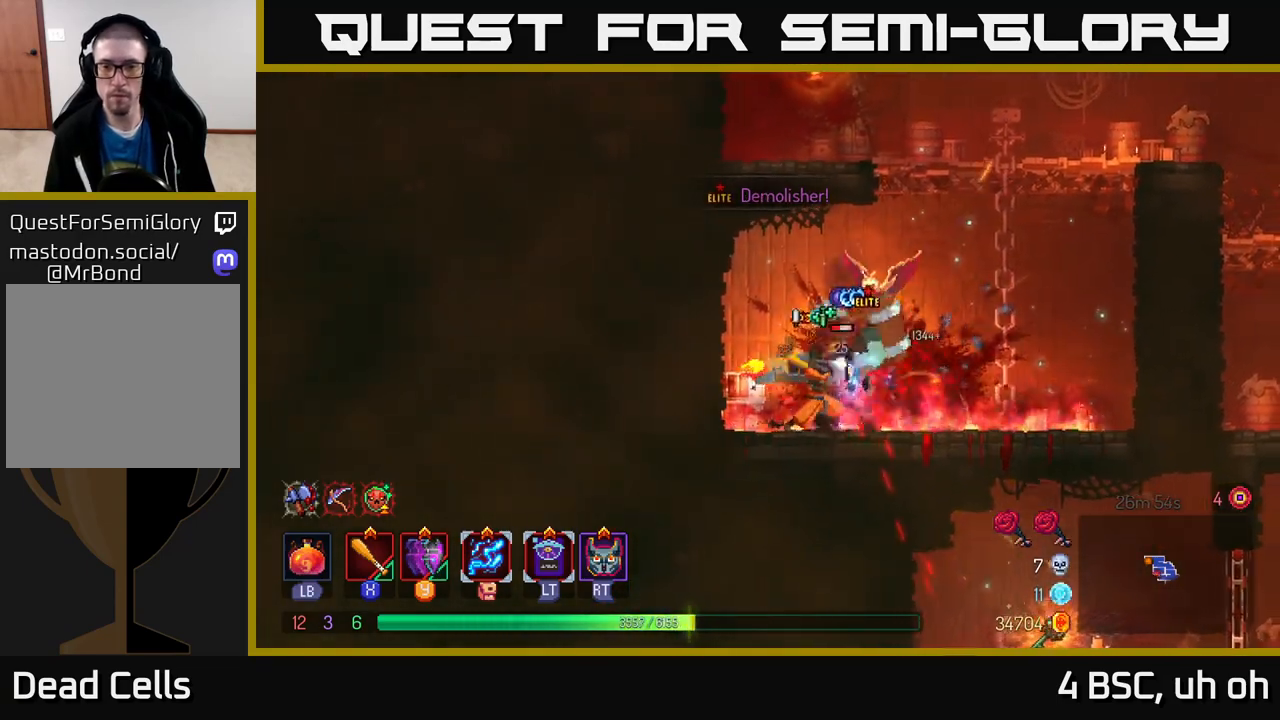
{"buttons": ["X"], "left_stick": "center", "right_stick": "center", "events": [[33, "X", "up"], [100, "X", "down"], [200, "X", "up"], [250, "X", "down"], [350, "X", "up"], [433, "X", "down"]]}
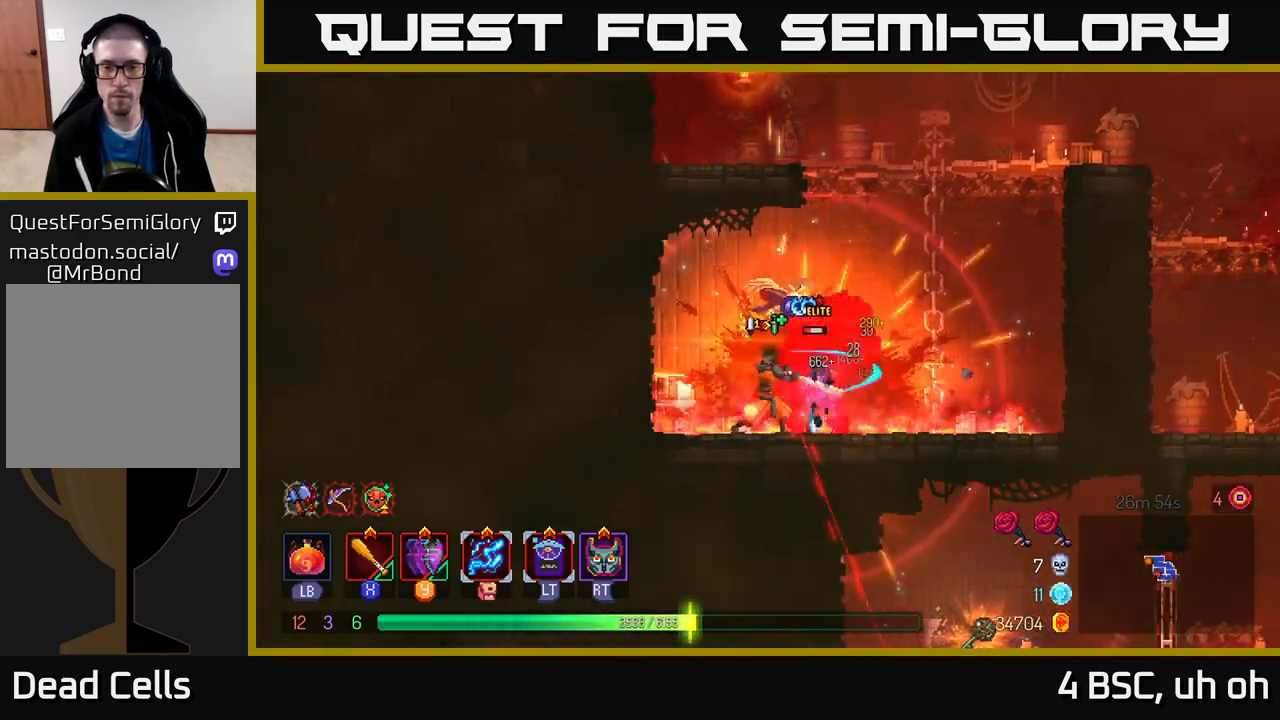
{"buttons": [], "left_stick": "left", "right_stick": "center", "events": [[33, "X", "up"], [67, "left_stick", "right"], [133, "B", "down"], [283, "B", "up"], [350, "B", "down"], [433, "B", "up"], [450, "left_stick", "left"]]}
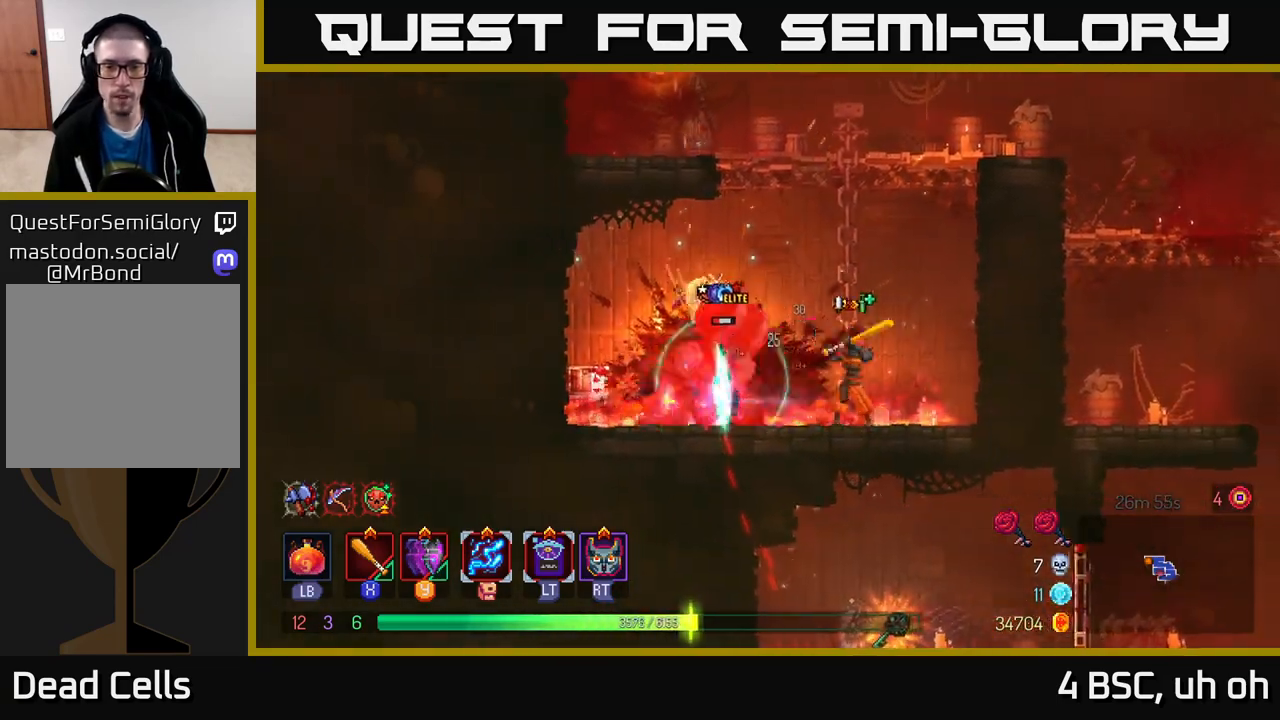
{"buttons": ["X"], "left_stick": "center", "right_stick": "center", "events": [[17, "X", "down"], [100, "X", "up"], [117, "left_stick", "center"], [167, "X", "down"], [267, "X", "up"], [333, "X", "down"], [433, "X", "up"], [500, "X", "down"]]}
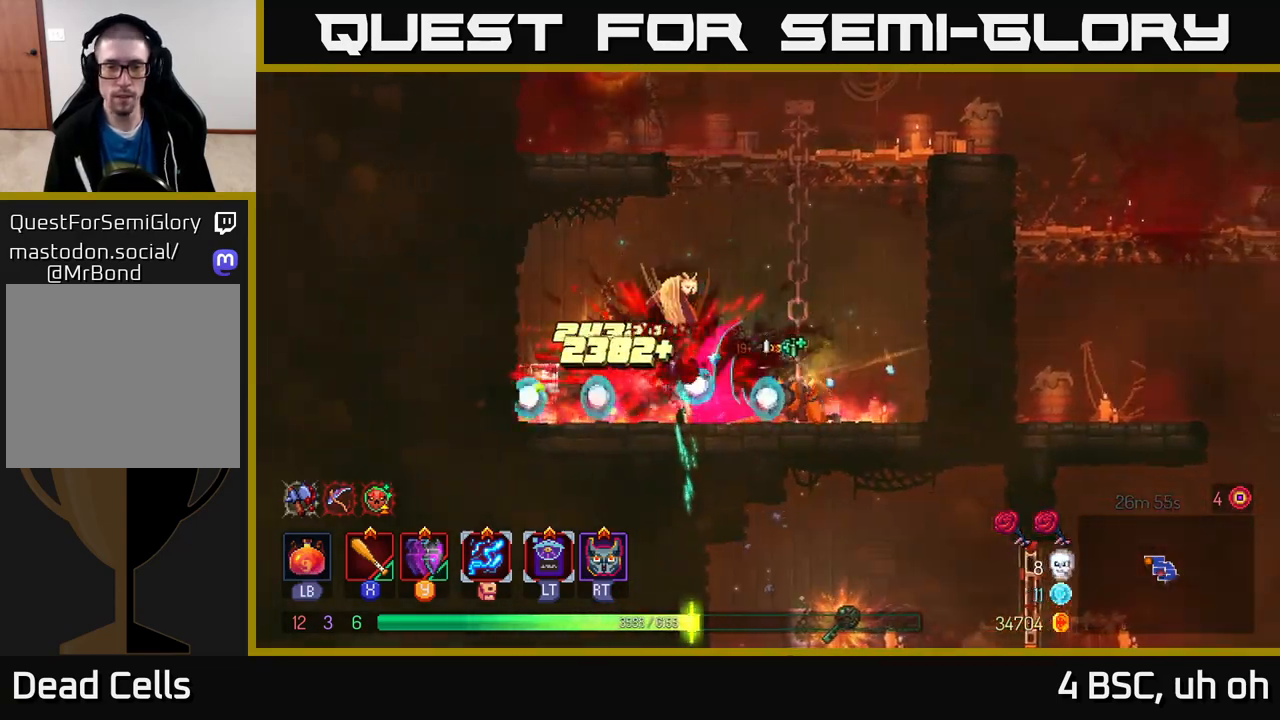
{"buttons": [], "left_stick": "center", "right_stick": "center", "events": [[117, "X", "up"], [200, "X", "down"], [300, "X", "up"]]}
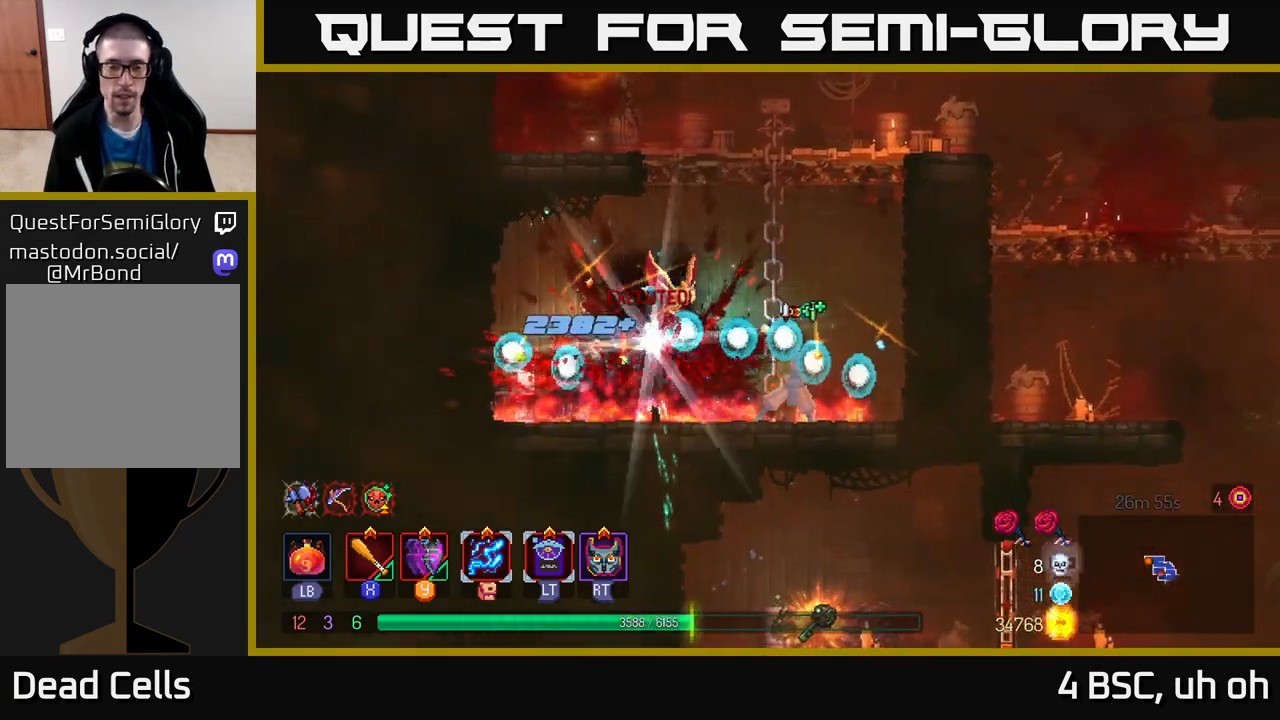
{"buttons": [], "left_stick": "left", "right_stick": "center", "events": [[367, "left_stick", "left"]]}
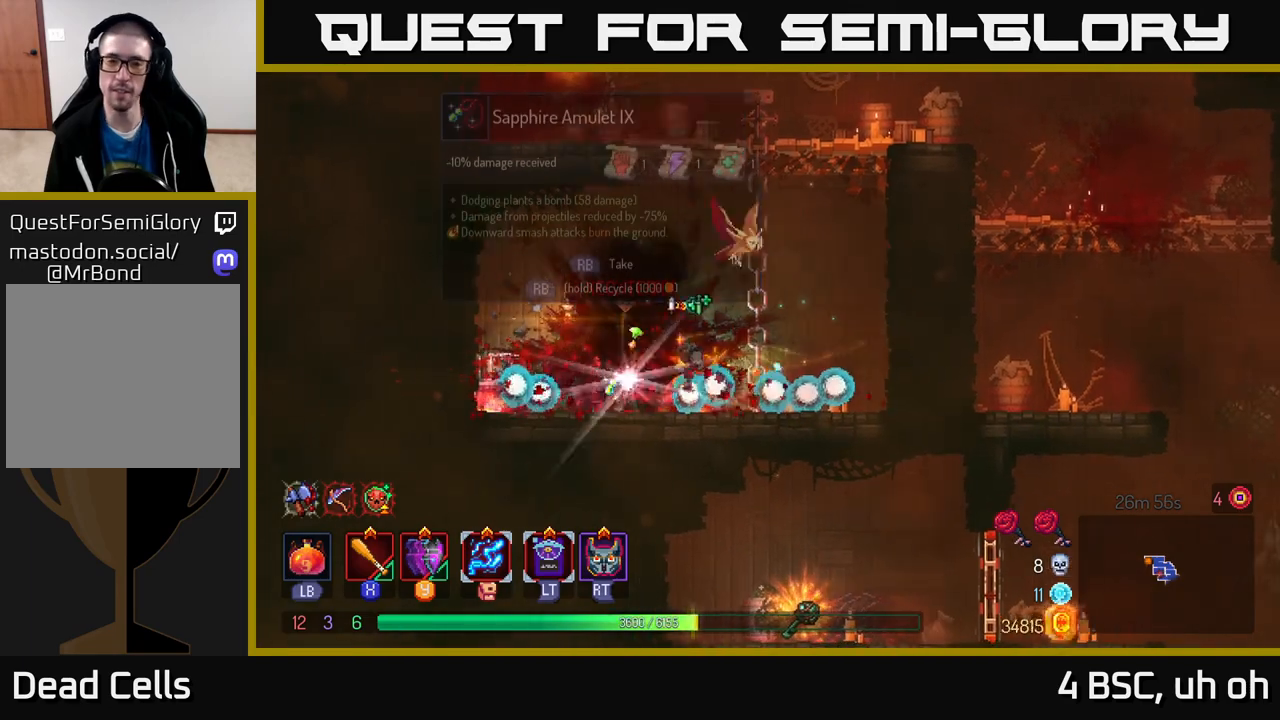
{"buttons": ["R1"], "left_stick": "center", "right_stick": "center", "events": [[183, "left_stick", "center"], [233, "left_stick", "right"], [383, "left_stick", "center"], [417, "R1", "down"]]}
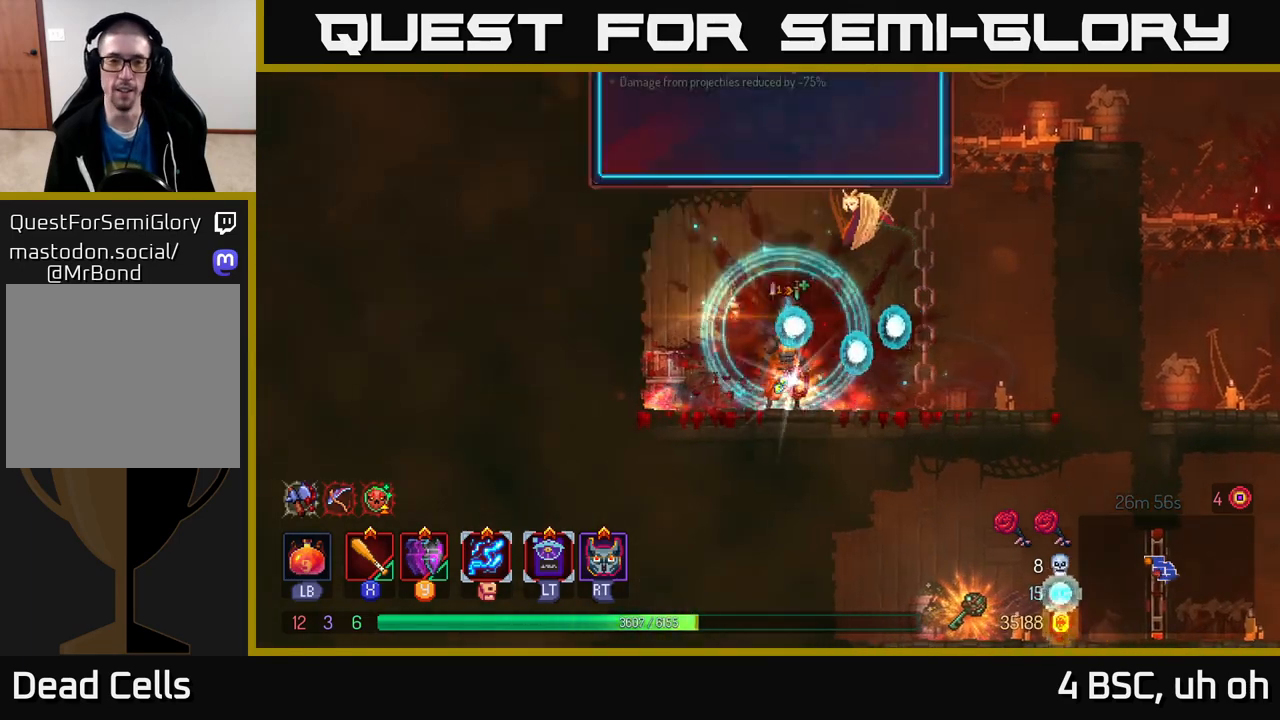
{"buttons": [], "left_stick": "center", "right_stick": "center", "events": [[17, "R1", "up"]]}
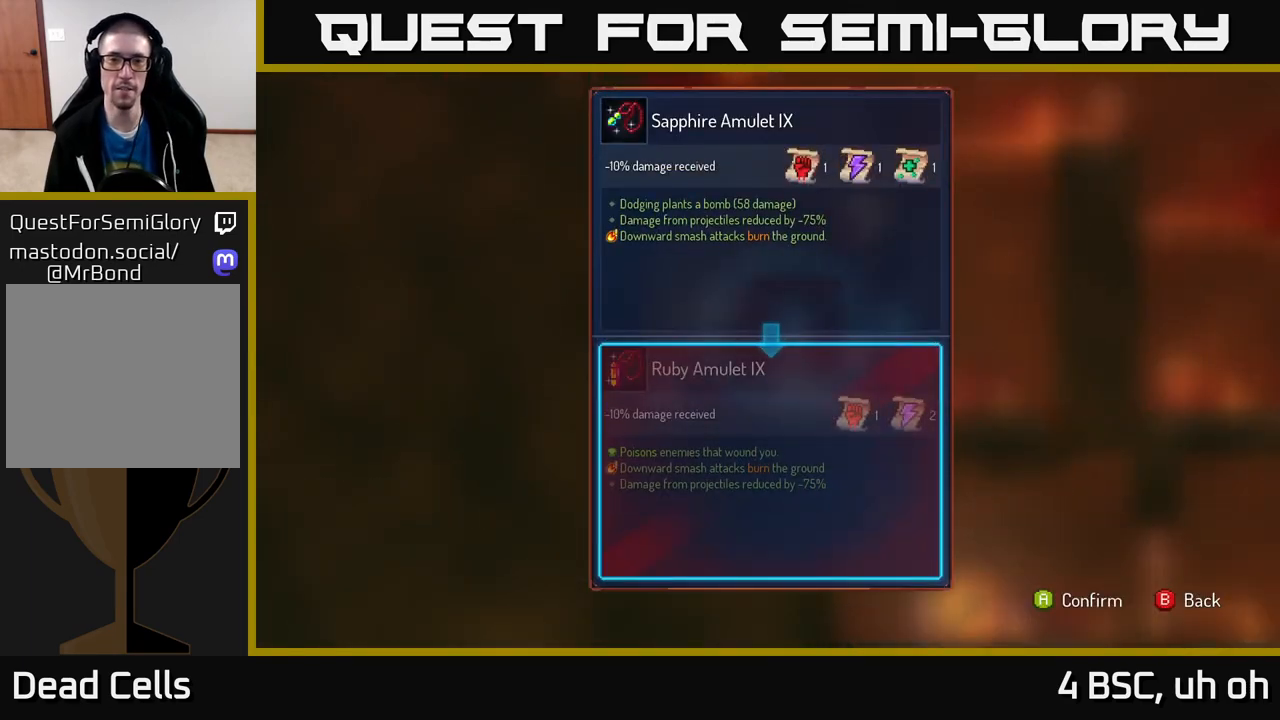
{"buttons": [], "left_stick": "center", "right_stick": "center", "events": []}
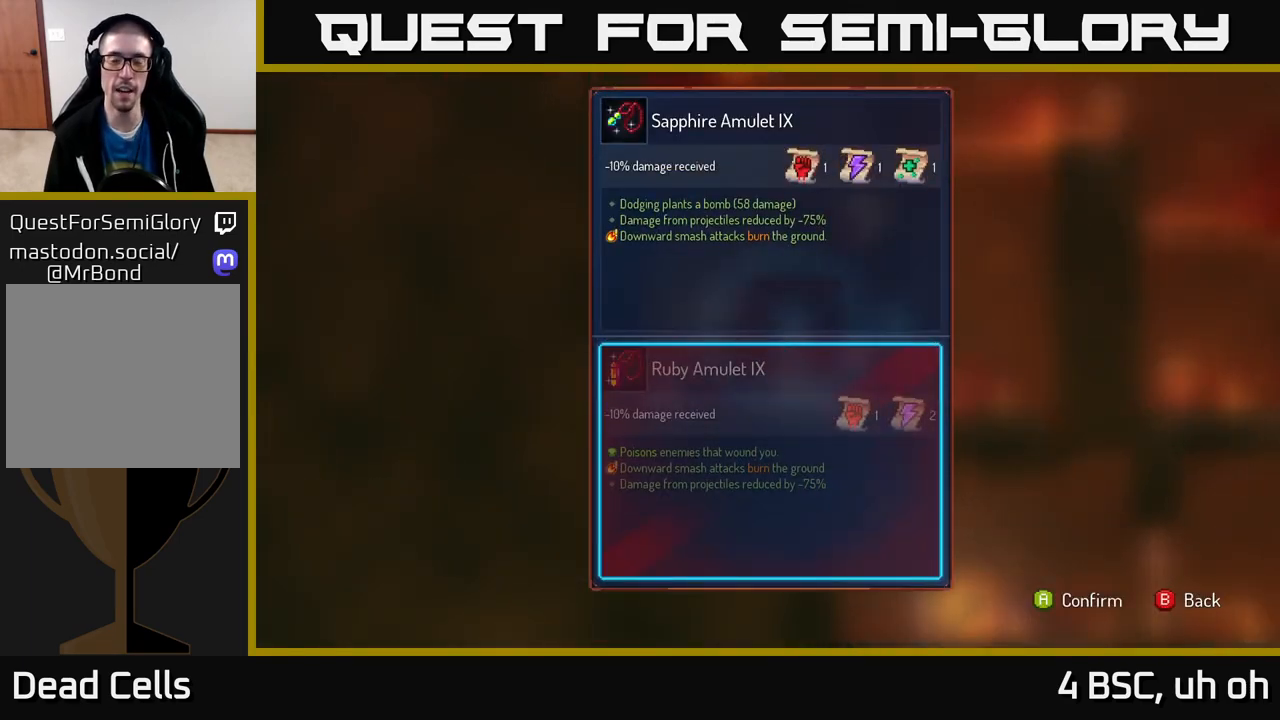
{"buttons": [], "left_stick": "center", "right_stick": "center", "events": []}
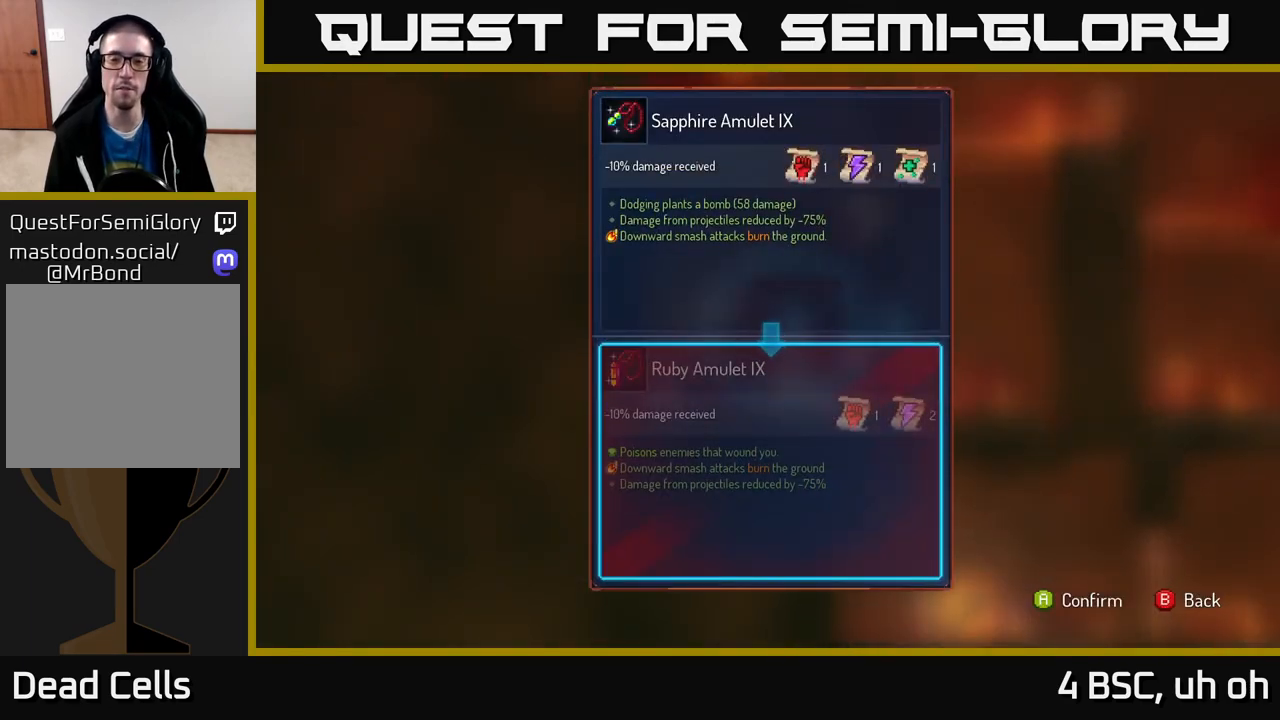
{"buttons": [], "left_stick": "center", "right_stick": "center", "events": []}
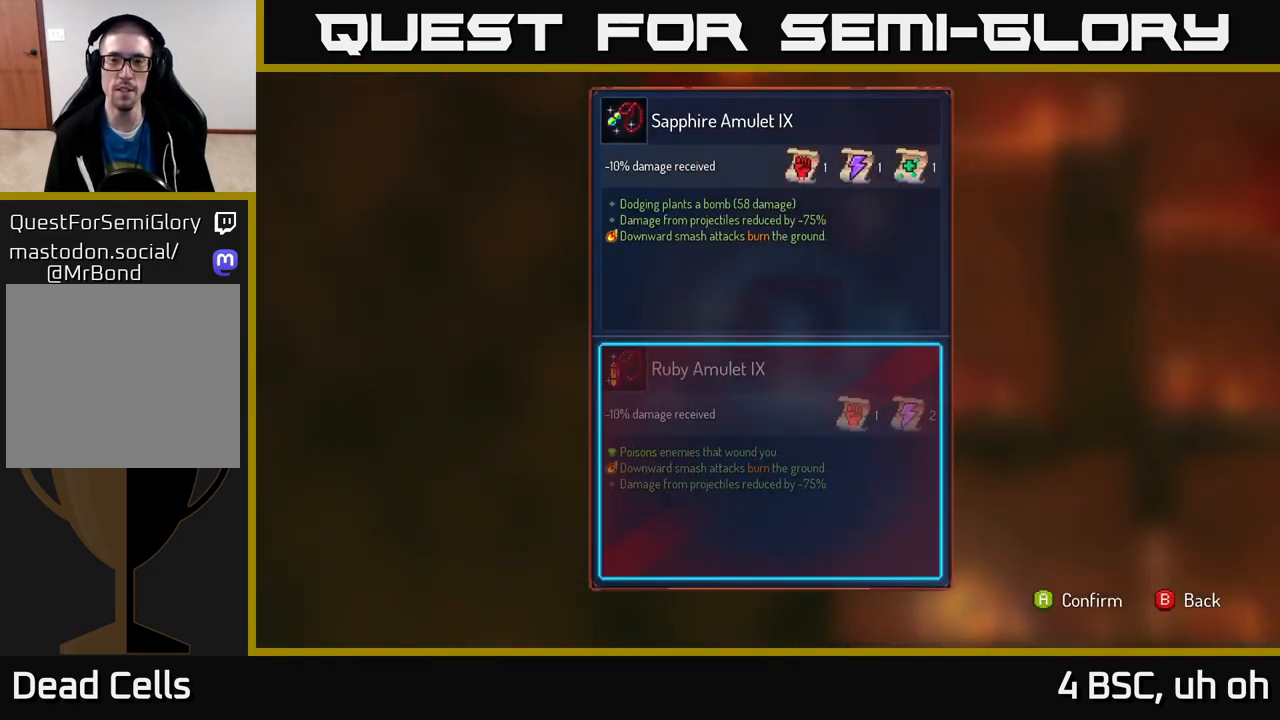
{"buttons": [], "left_stick": "center", "right_stick": "center", "events": []}
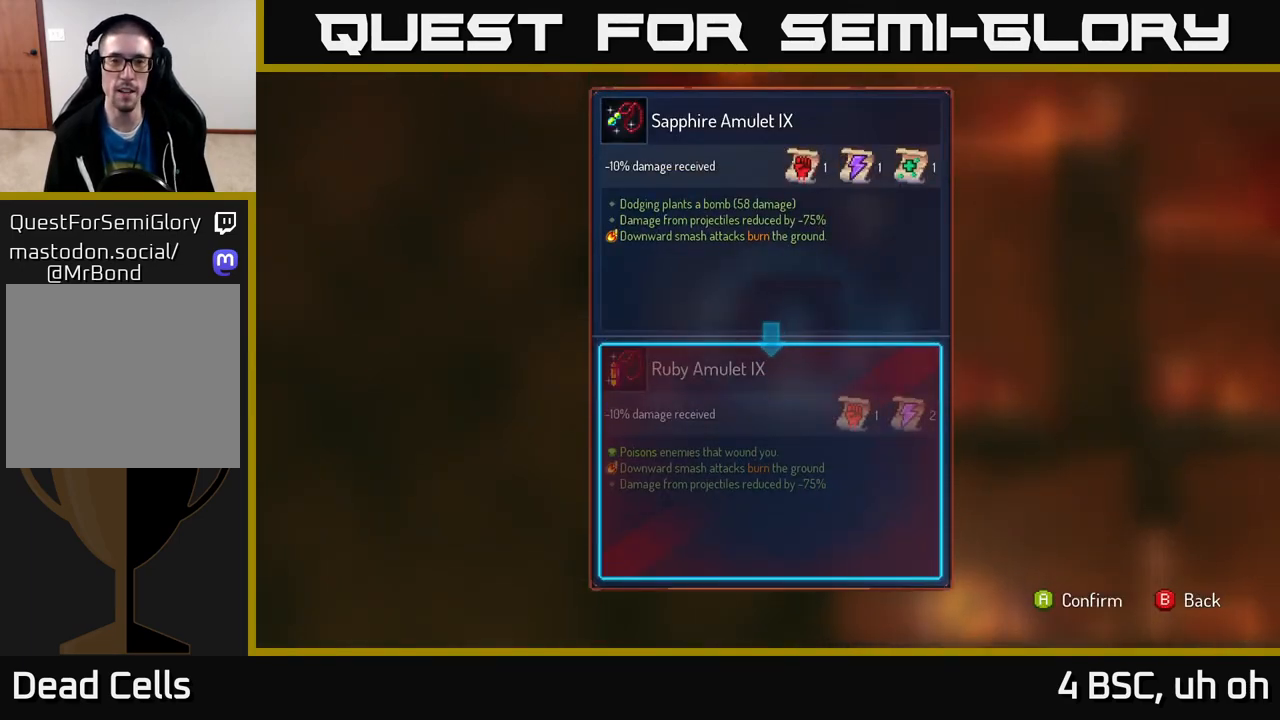
{"buttons": [], "left_stick": "center", "right_stick": "center", "events": []}
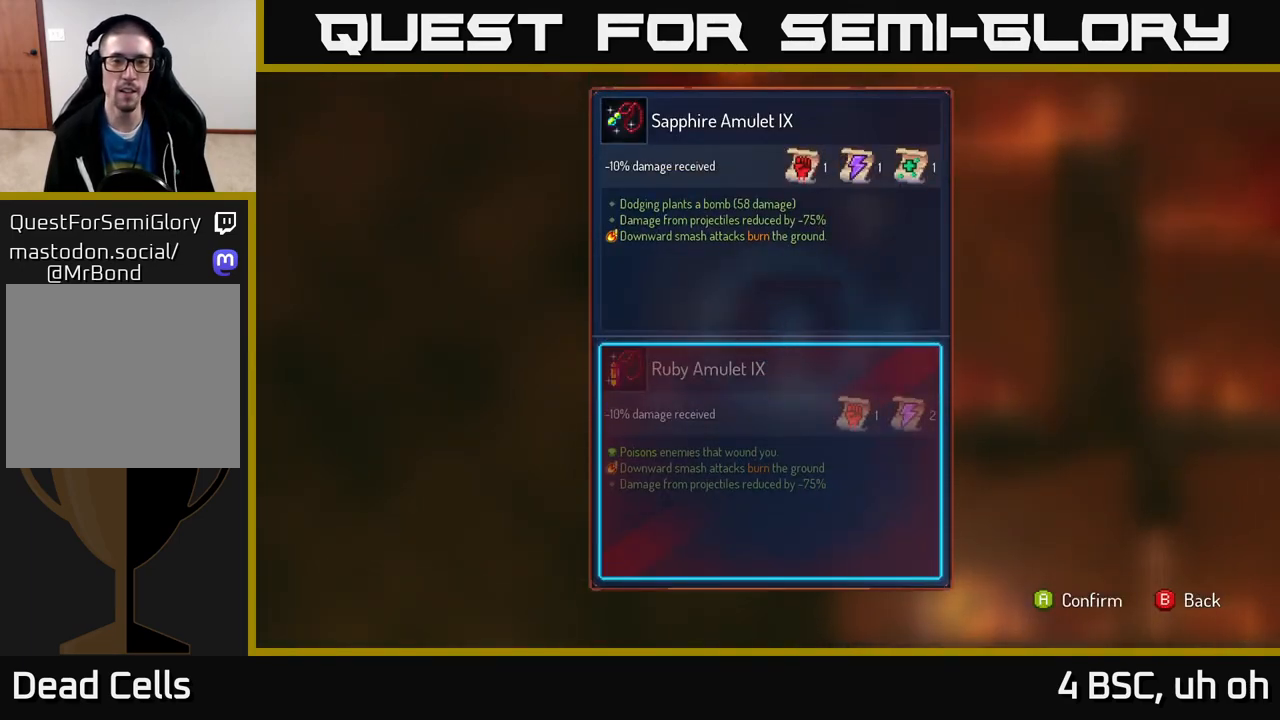
{"buttons": [], "left_stick": "center", "right_stick": "center", "events": []}
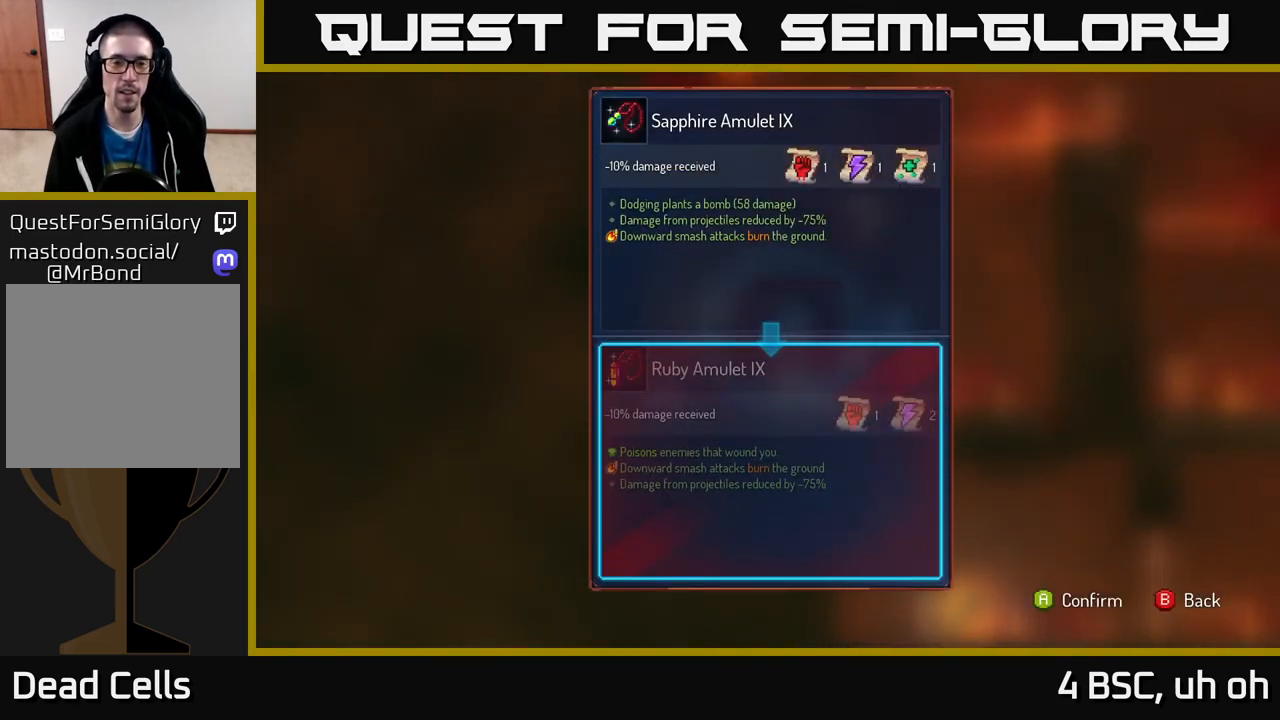
{"buttons": [], "left_stick": "center", "right_stick": "center", "events": []}